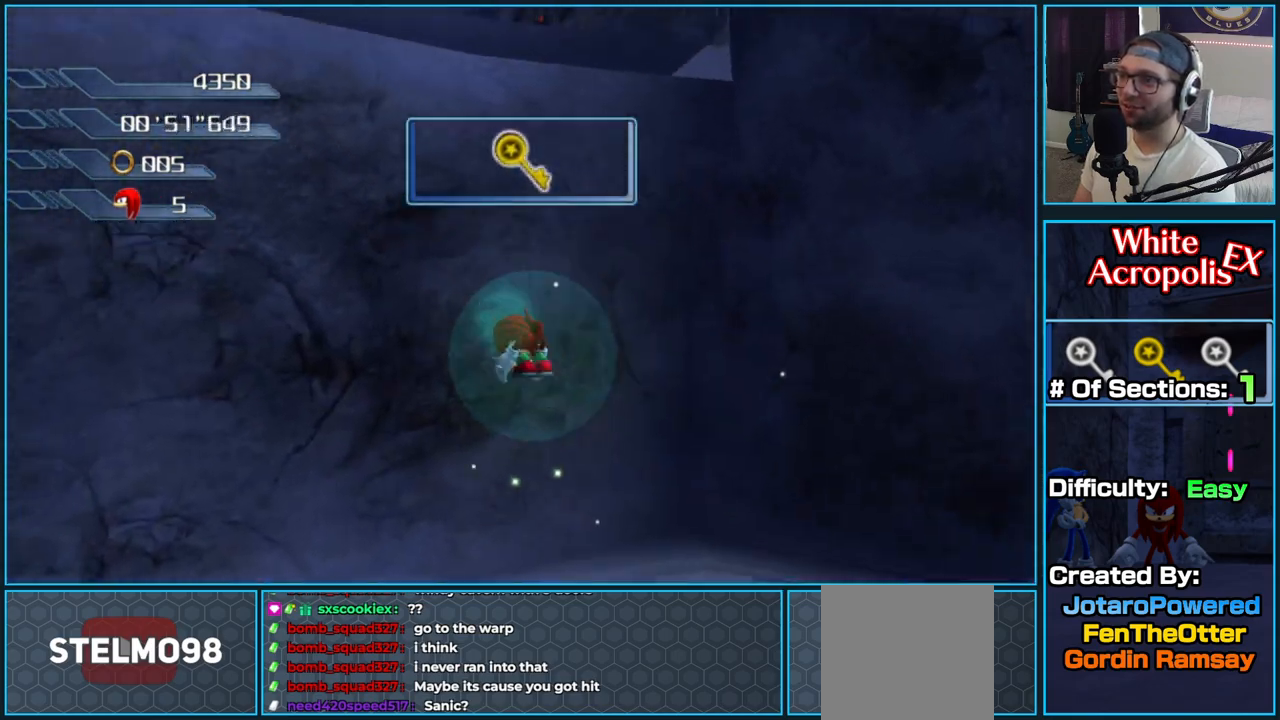
Gameplay with a controller (Xbox layout); each line is a JSON object with the inputs held at the frame after it. "button_events" lists button changes between this image and that frame as [ms after this image, input, new state], when the widget could be followed in between (sticks are given only as held states). Not read: R2.
{"buttons": ["A"], "left_stick": "up", "right_stick": "center", "button_events": [[217, "A", "up"], [300, "A", "down"]]}
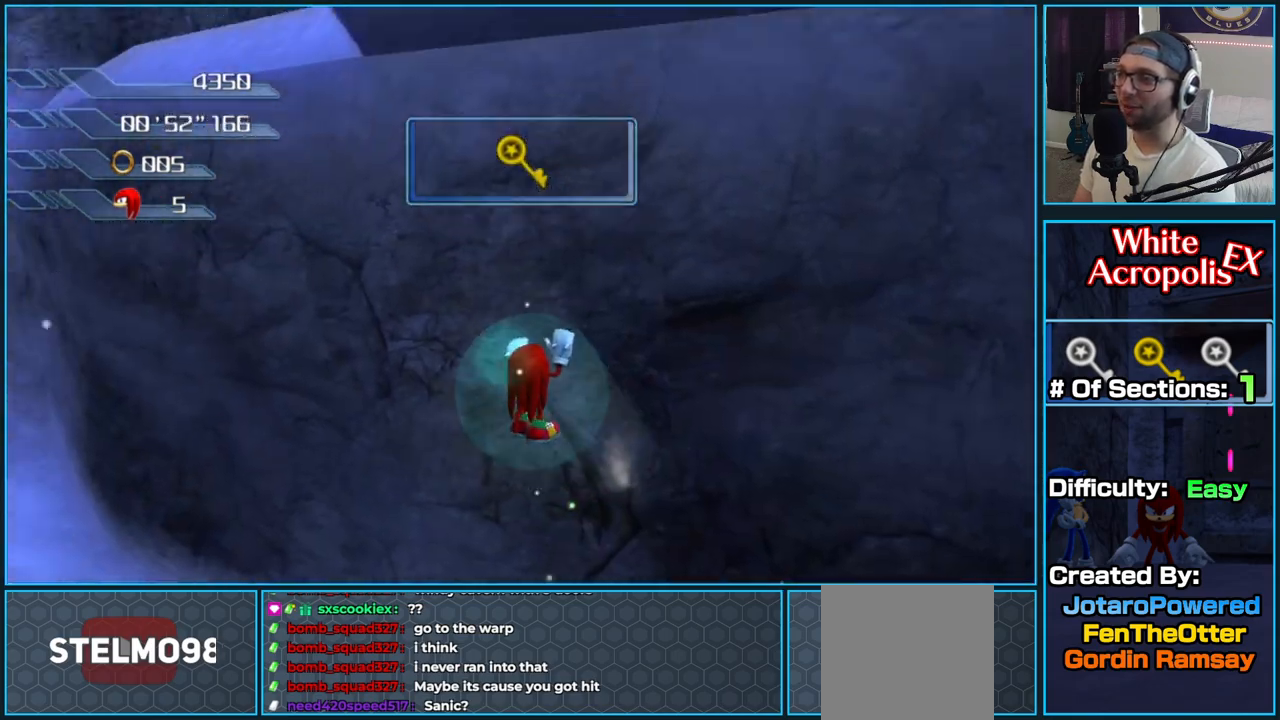
{"buttons": ["A"], "left_stick": "up-right", "right_stick": "center", "button_events": [[300, "A", "up"], [383, "A", "down"]]}
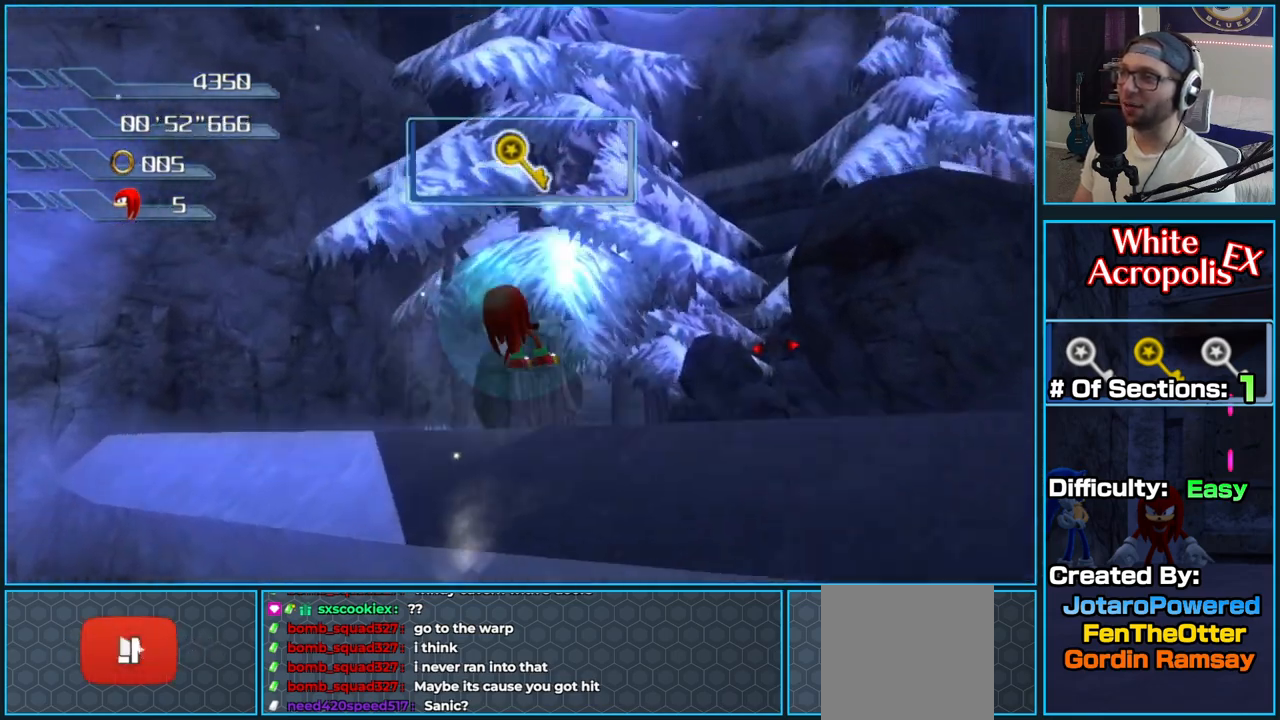
{"buttons": ["A"], "left_stick": "up-right", "right_stick": "center", "button_events": [[133, "A", "up"], [200, "A", "down"]]}
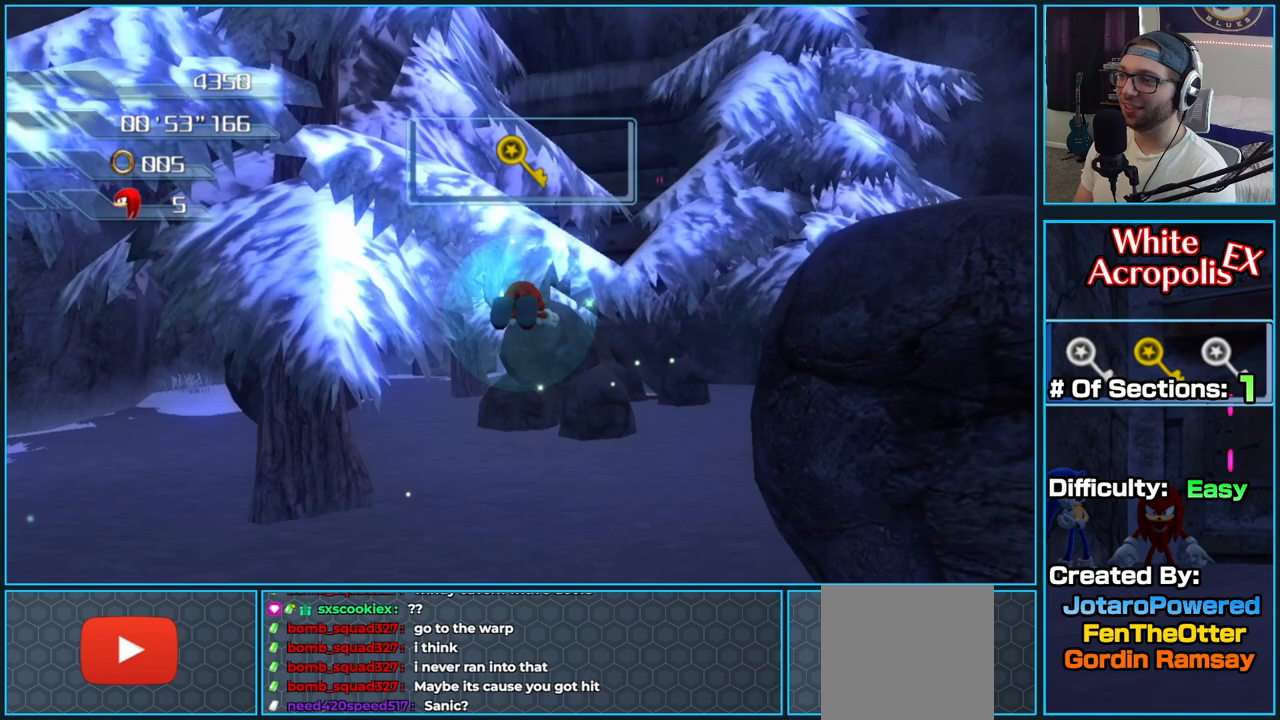
{"buttons": ["A"], "left_stick": "up", "right_stick": "center", "button_events": []}
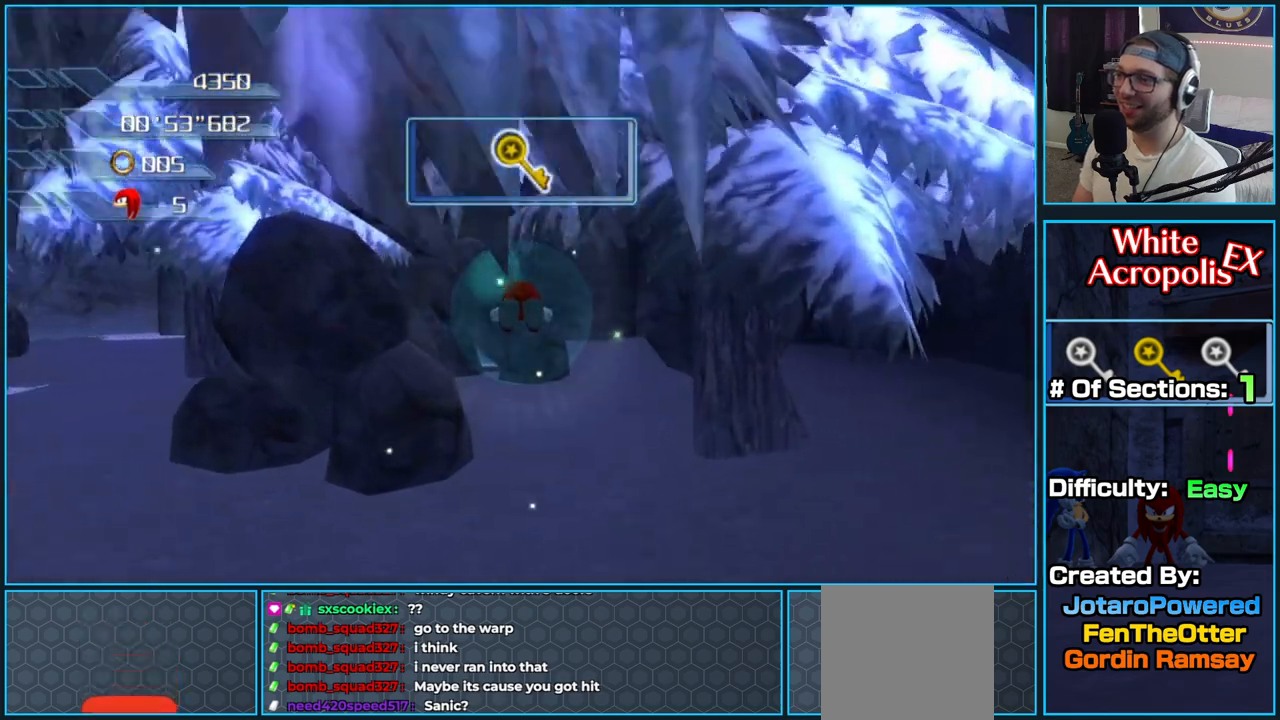
{"buttons": [], "left_stick": "up-right", "right_stick": "down-right", "button_events": [[83, "A", "up"]]}
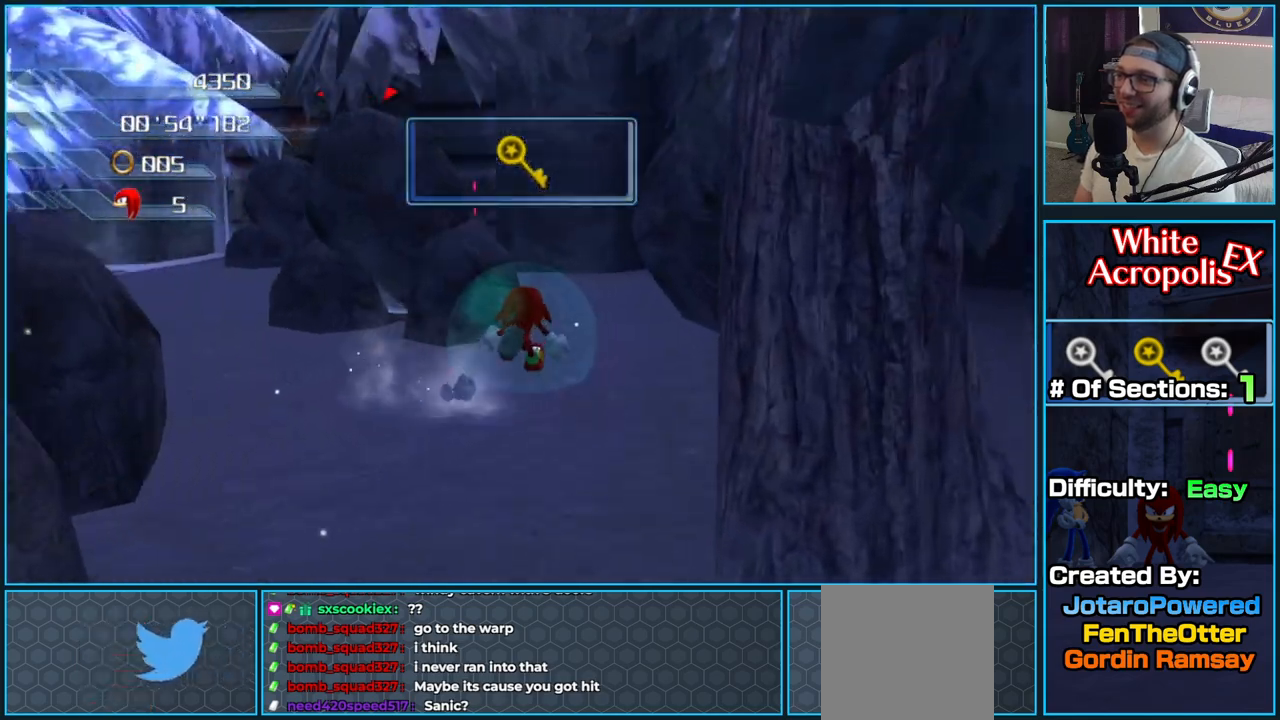
{"buttons": [], "left_stick": "up", "right_stick": "down-right", "button_events": []}
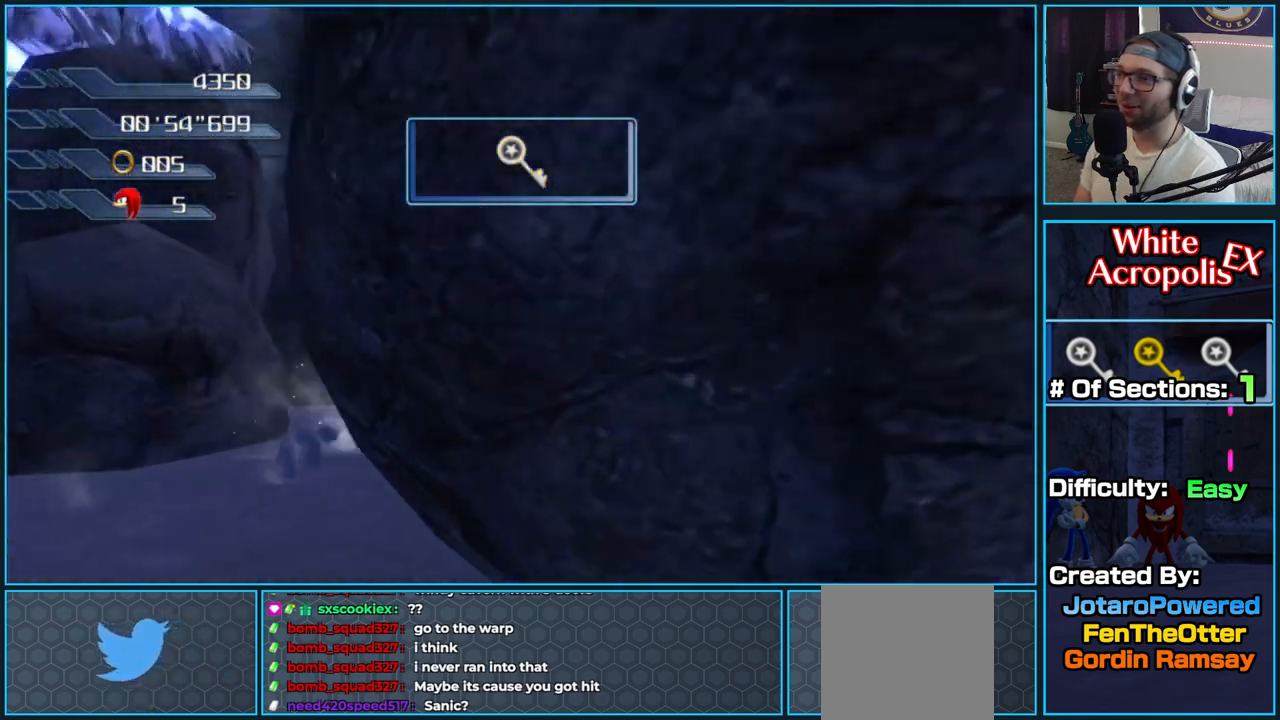
{"buttons": [], "left_stick": "up-left", "right_stick": "down-right", "button_events": []}
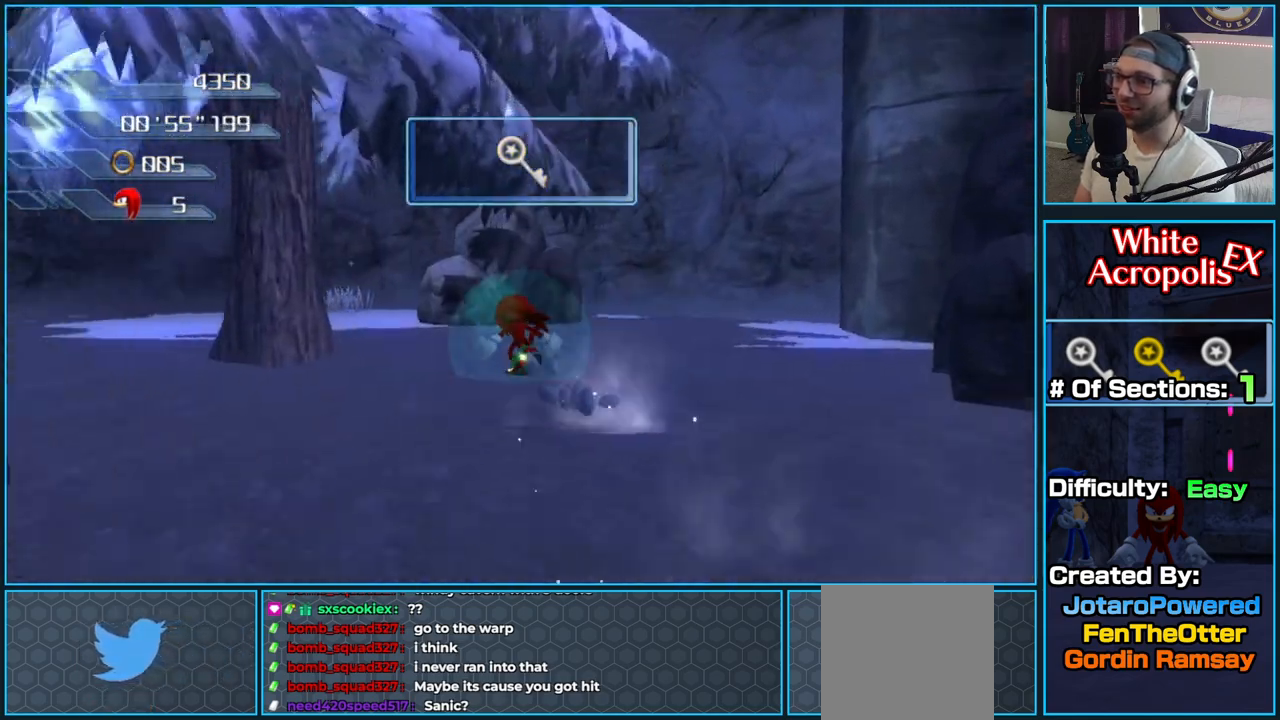
{"buttons": [], "left_stick": "up", "right_stick": "down-right", "button_events": []}
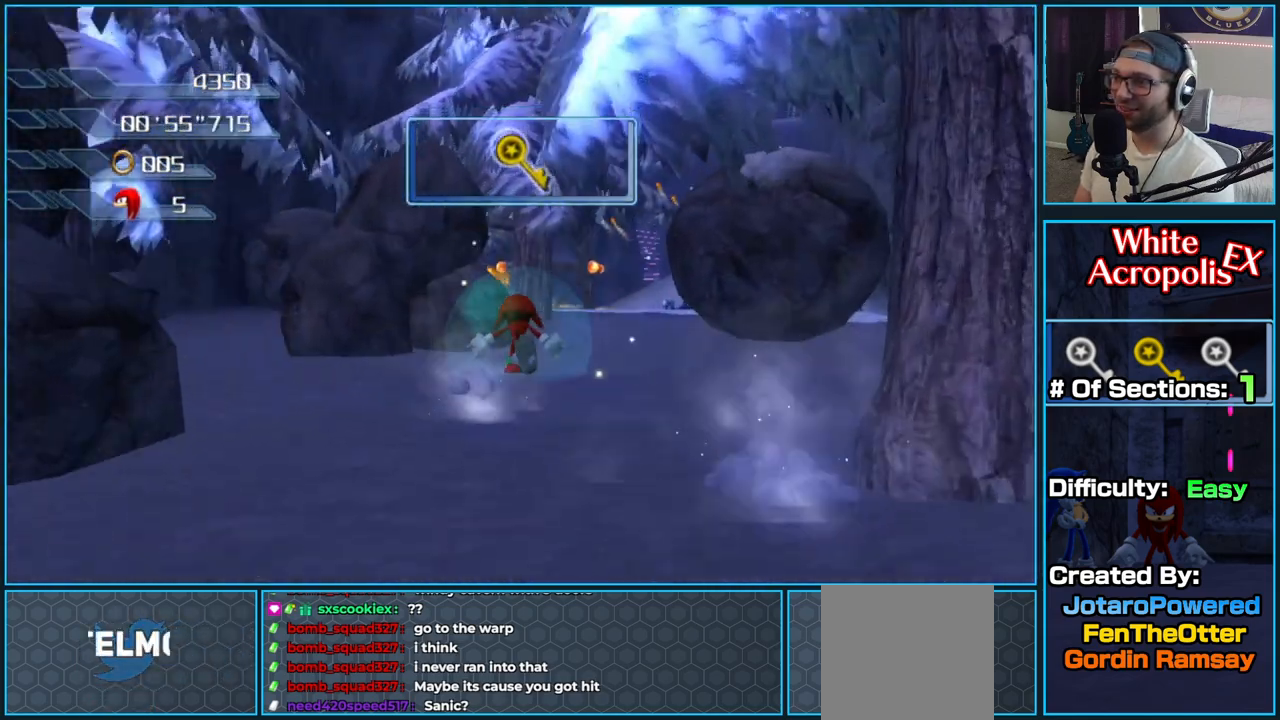
{"buttons": [], "left_stick": "up-right", "right_stick": "down", "button_events": []}
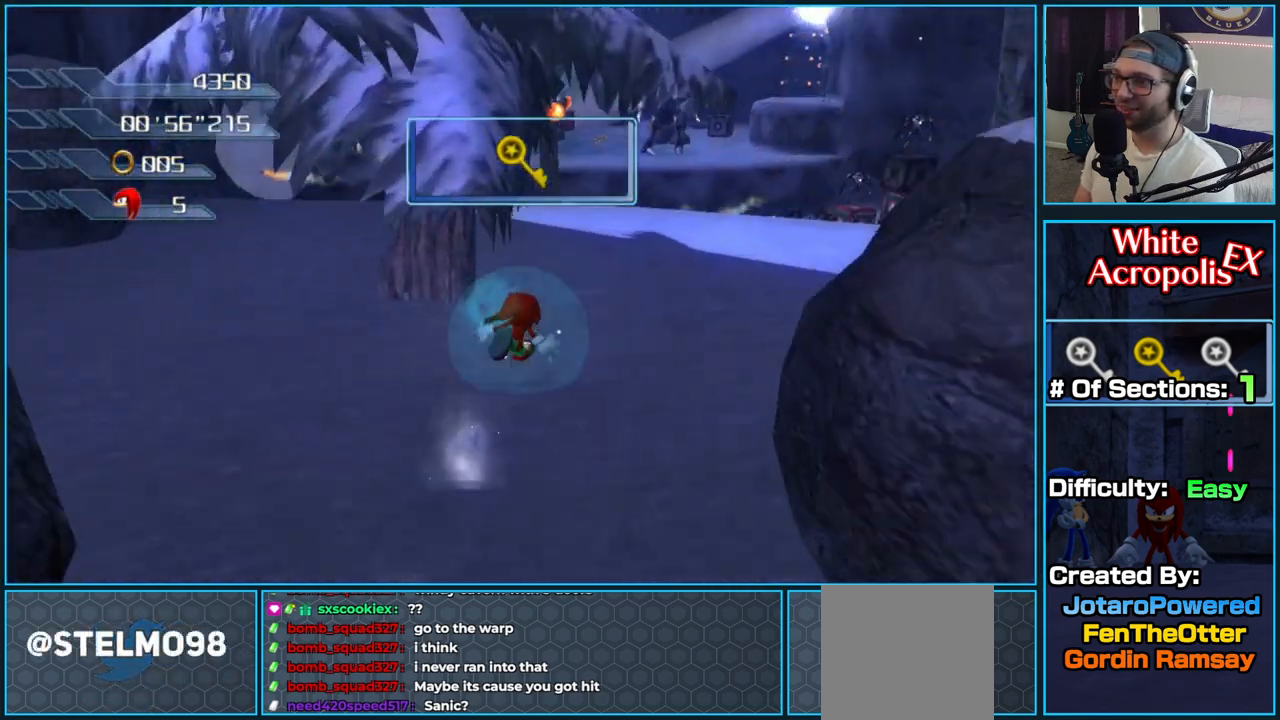
{"buttons": ["A"], "left_stick": "up", "right_stick": "center", "button_events": [[483, "A", "down"]]}
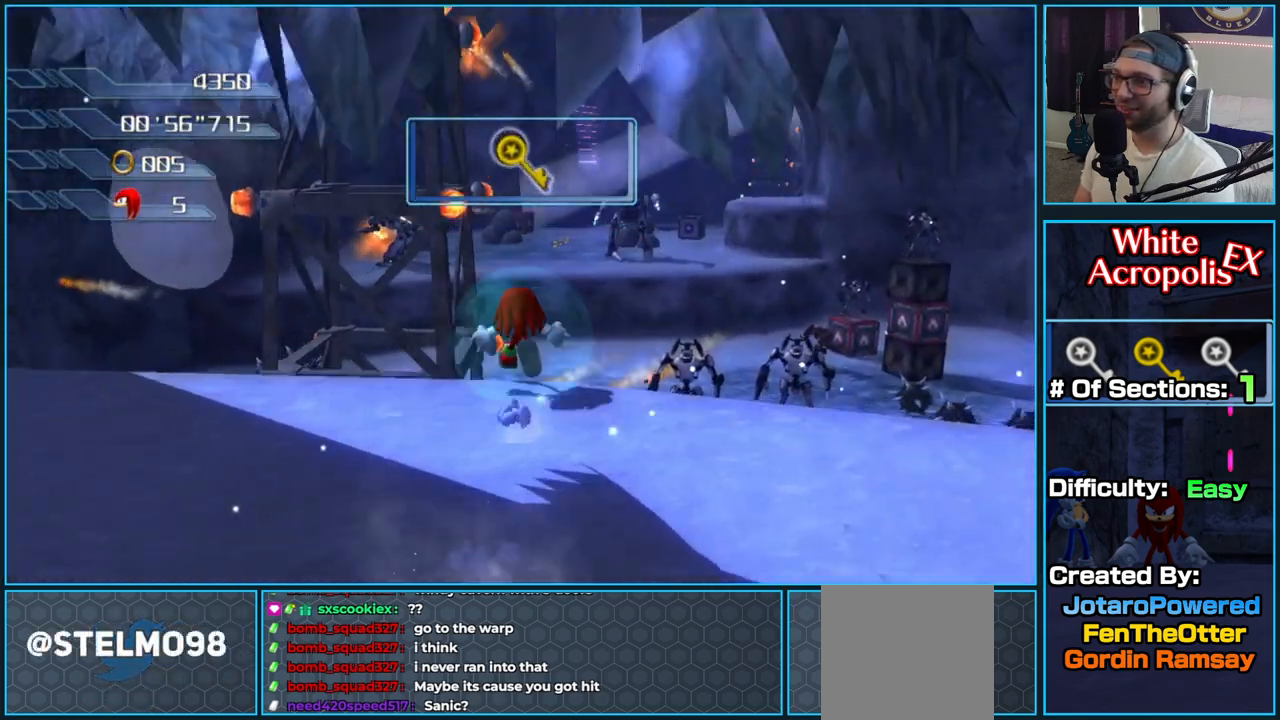
{"buttons": ["A"], "left_stick": "up-right", "right_stick": "center", "button_events": []}
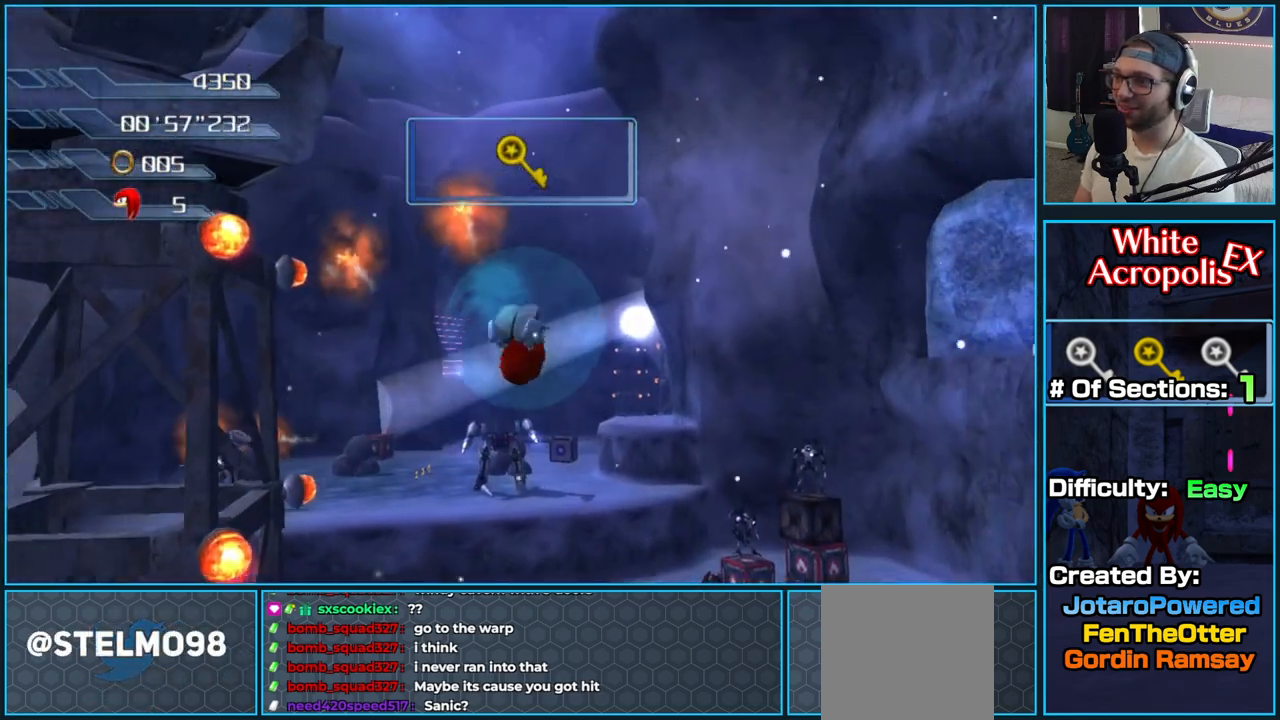
{"buttons": ["A"], "left_stick": "up-right", "right_stick": "center", "button_events": [[250, "A", "up"], [317, "A", "down"]]}
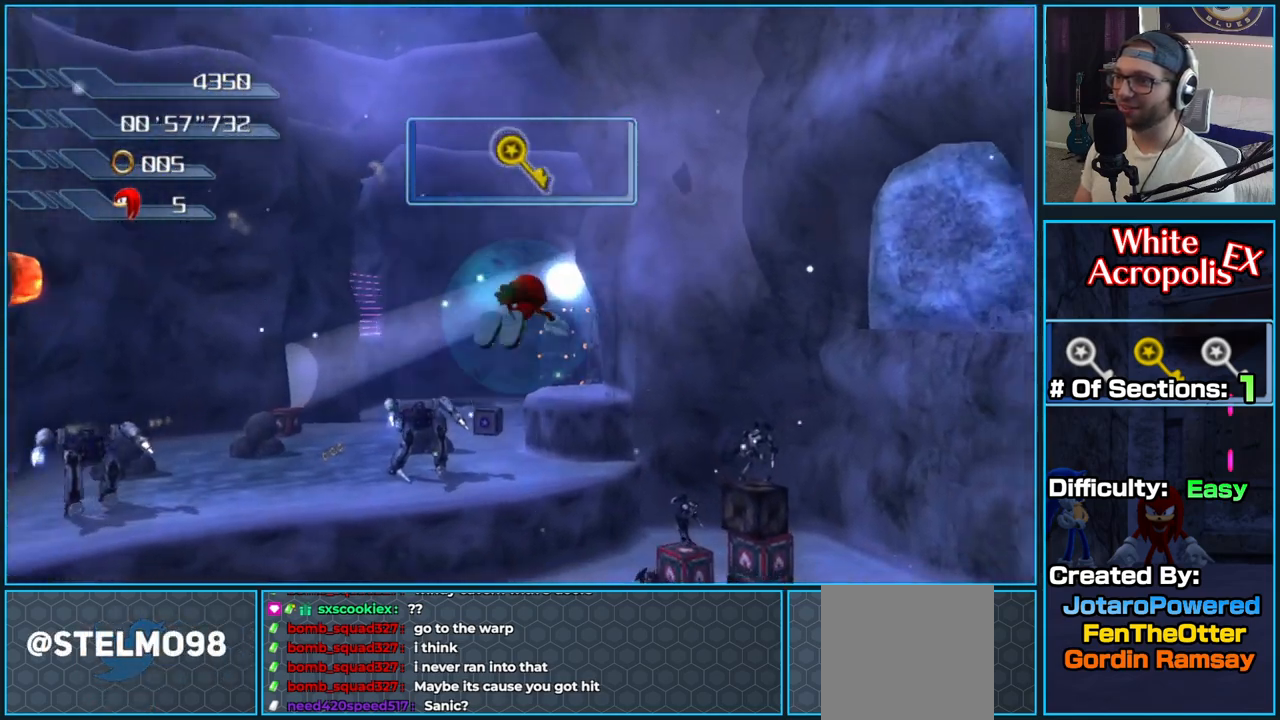
{"buttons": ["A"], "left_stick": "up-right", "right_stick": "center", "button_events": []}
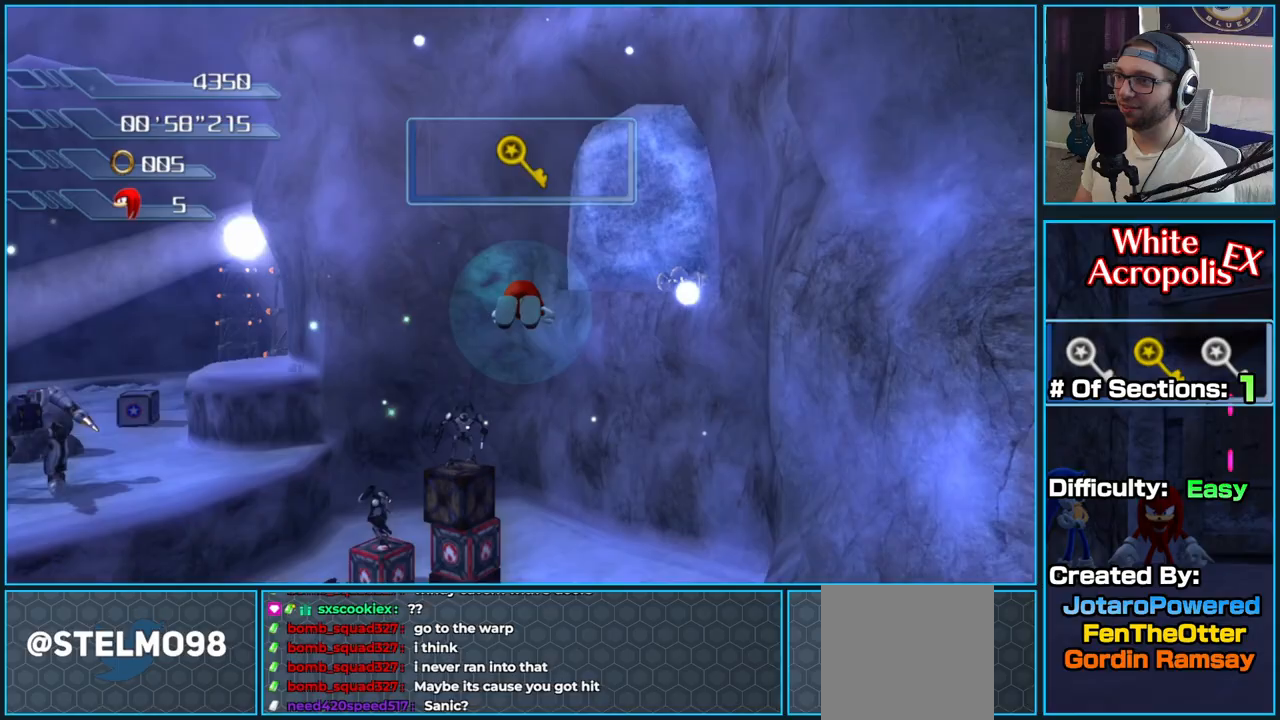
{"buttons": ["A"], "left_stick": "up-right", "right_stick": "center", "button_events": []}
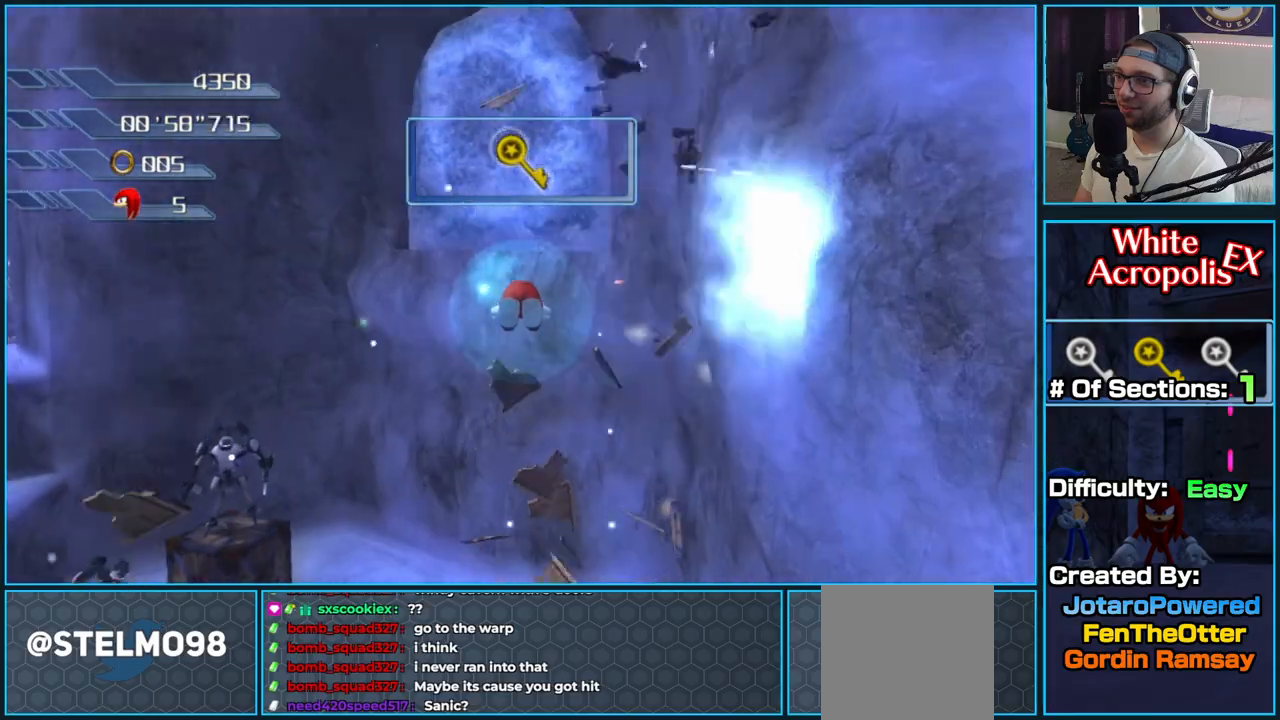
{"buttons": ["A"], "left_stick": "up-right", "right_stick": "center", "button_events": []}
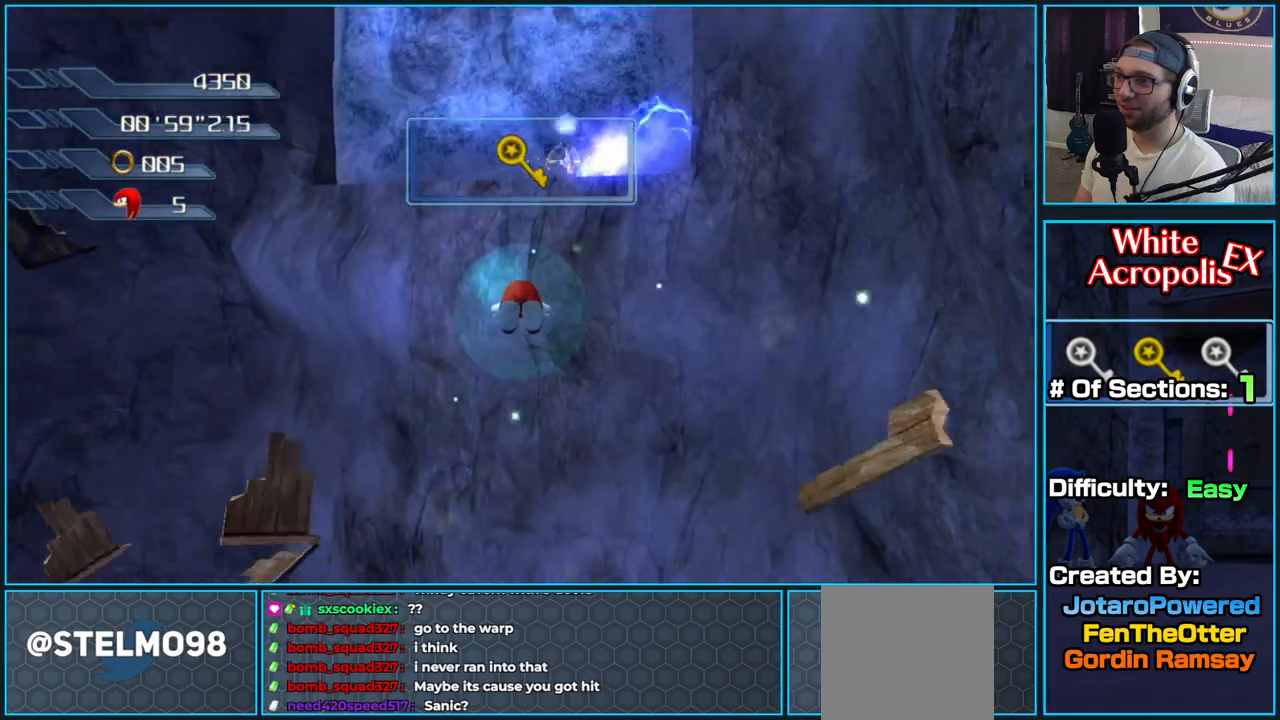
{"buttons": ["A"], "left_stick": "up-right", "right_stick": "center", "button_events": []}
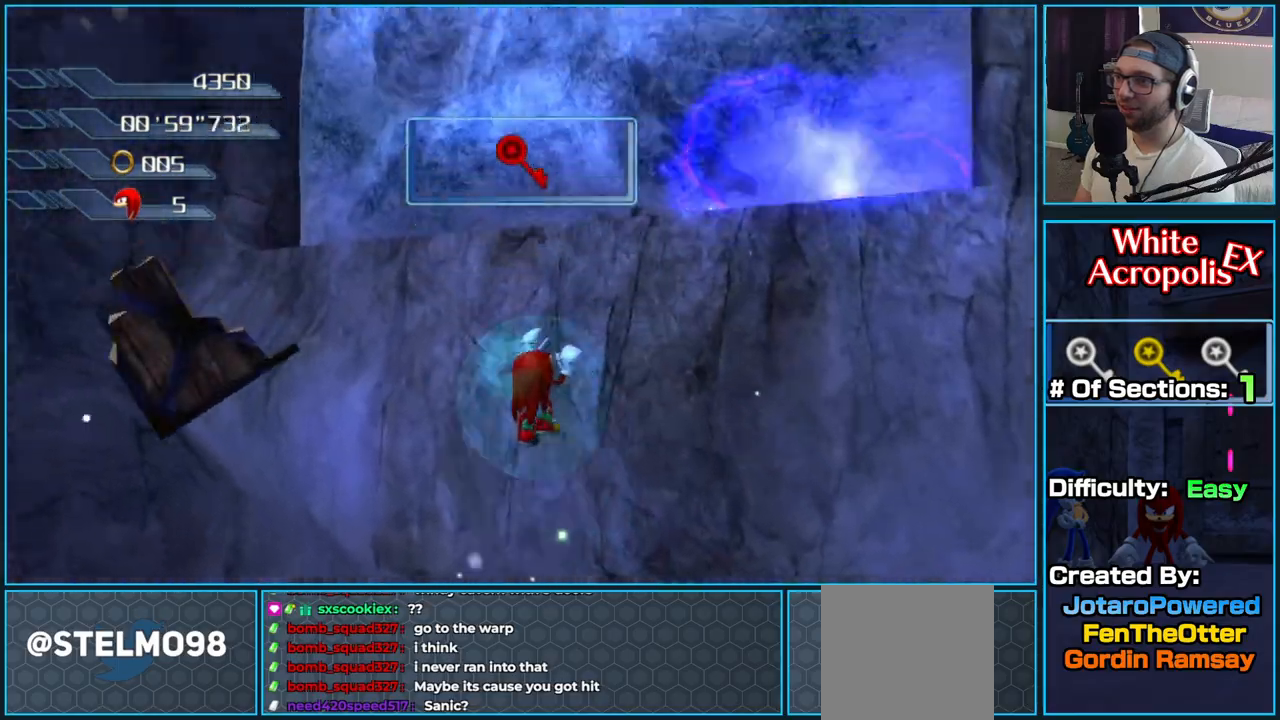
{"buttons": ["X"], "left_stick": "up-right", "right_stick": "center", "button_events": [[183, "A", "up"], [450, "X", "down"]]}
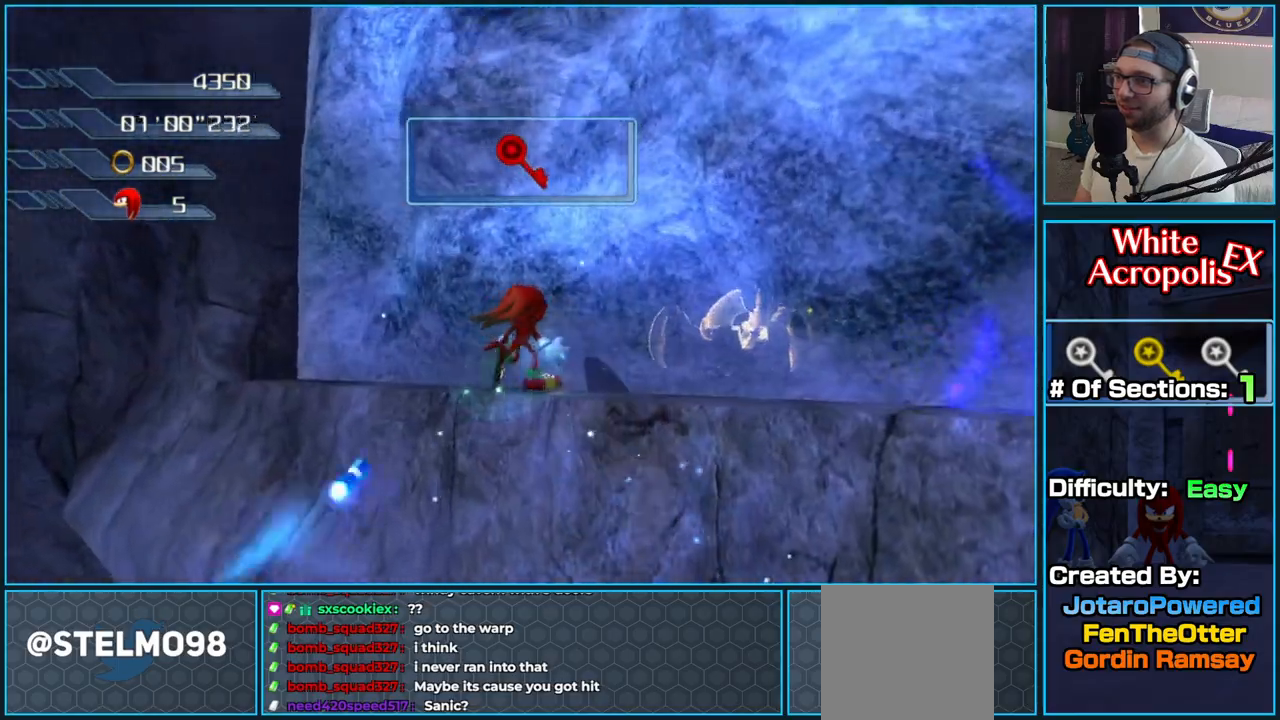
{"buttons": ["X"], "left_stick": "up", "right_stick": "center", "button_events": [[50, "X", "up"], [133, "X", "down"], [217, "X", "up"], [283, "X", "down"], [400, "X", "up"], [450, "X", "down"]]}
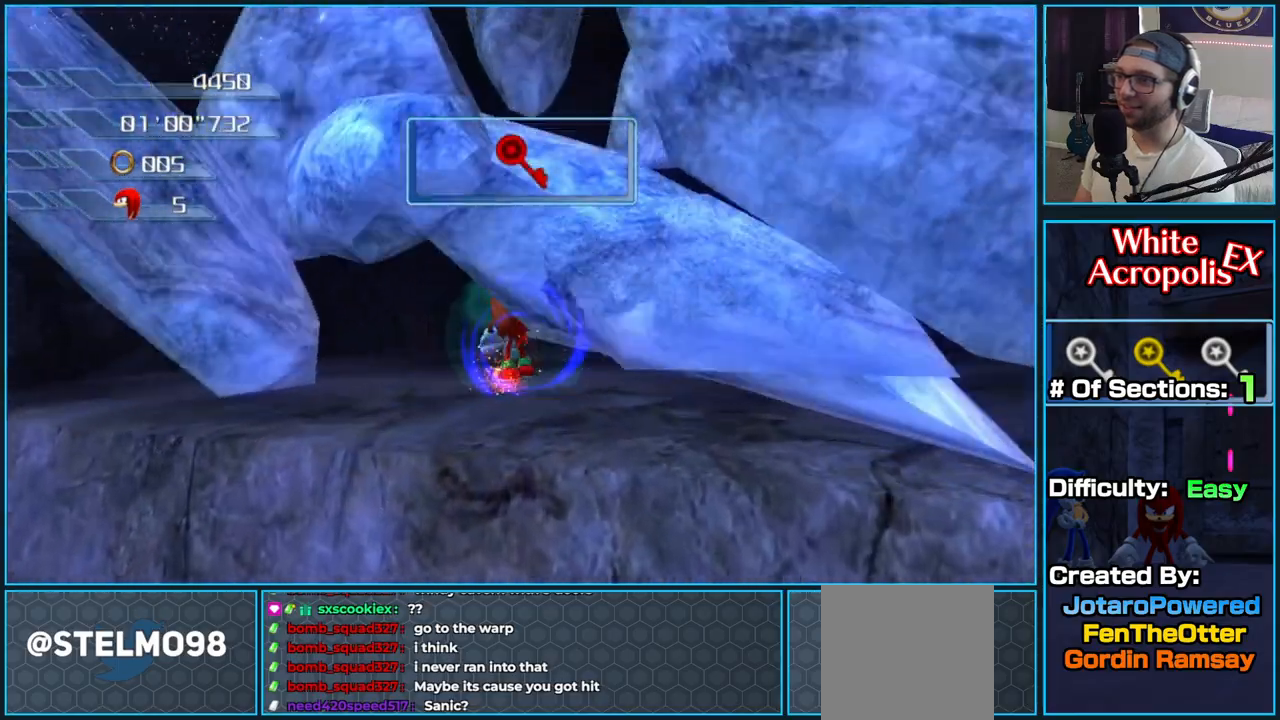
{"buttons": ["X"], "left_stick": "up-right", "right_stick": "center", "button_events": [[50, "X", "up"], [117, "X", "down"], [217, "X", "up"], [283, "X", "down"], [383, "X", "up"], [450, "X", "down"]]}
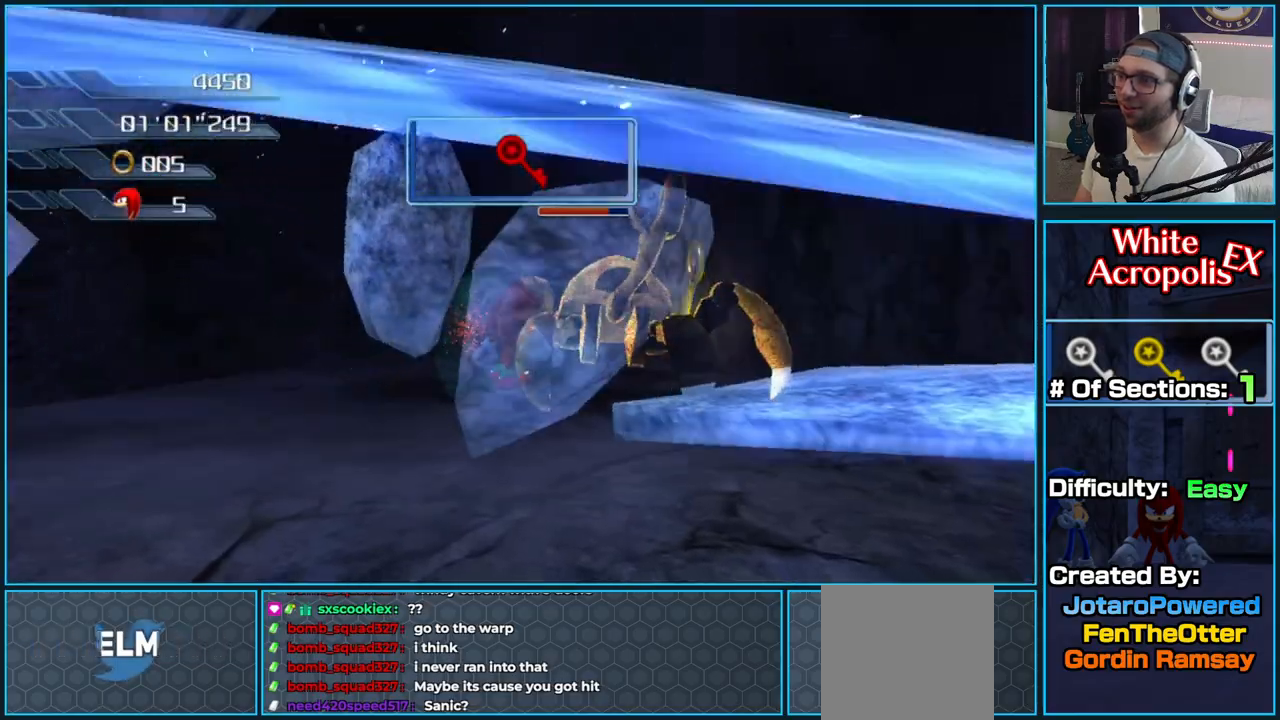
{"buttons": ["X"], "left_stick": "up-left", "right_stick": "center", "button_events": [[50, "X", "up"], [117, "X", "down"], [217, "X", "up"], [283, "X", "down"], [400, "X", "up"], [450, "X", "down"]]}
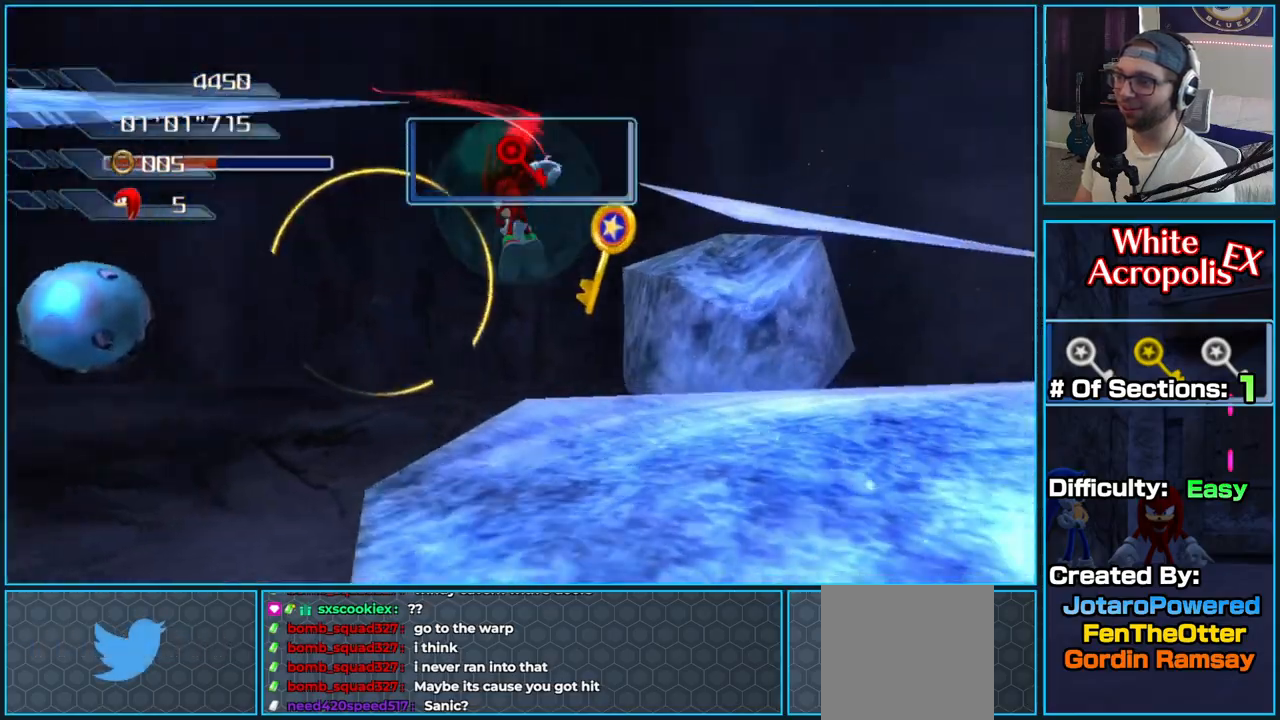
{"buttons": [], "left_stick": "down-left", "right_stick": "center", "button_events": [[83, "X", "up"], [133, "X", "down"], [267, "X", "up"]]}
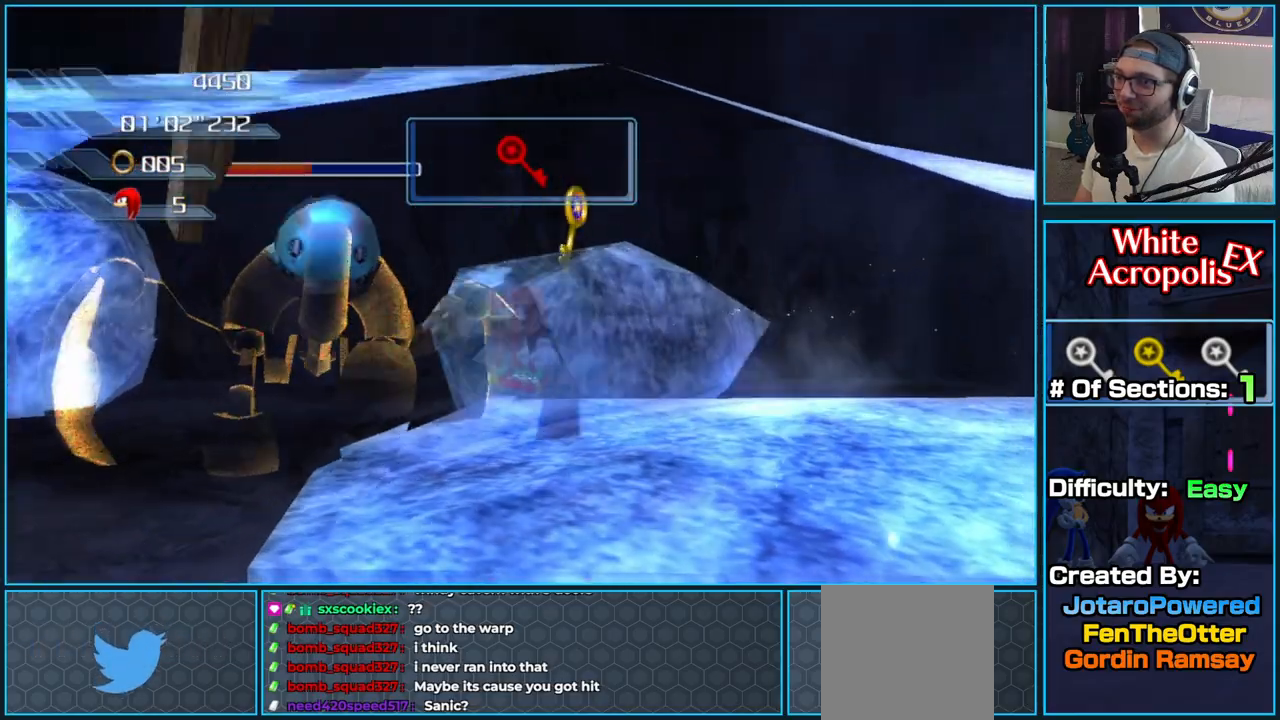
{"buttons": [], "left_stick": "down-left", "right_stick": "center", "button_events": [[350, "X", "down"], [467, "X", "up"]]}
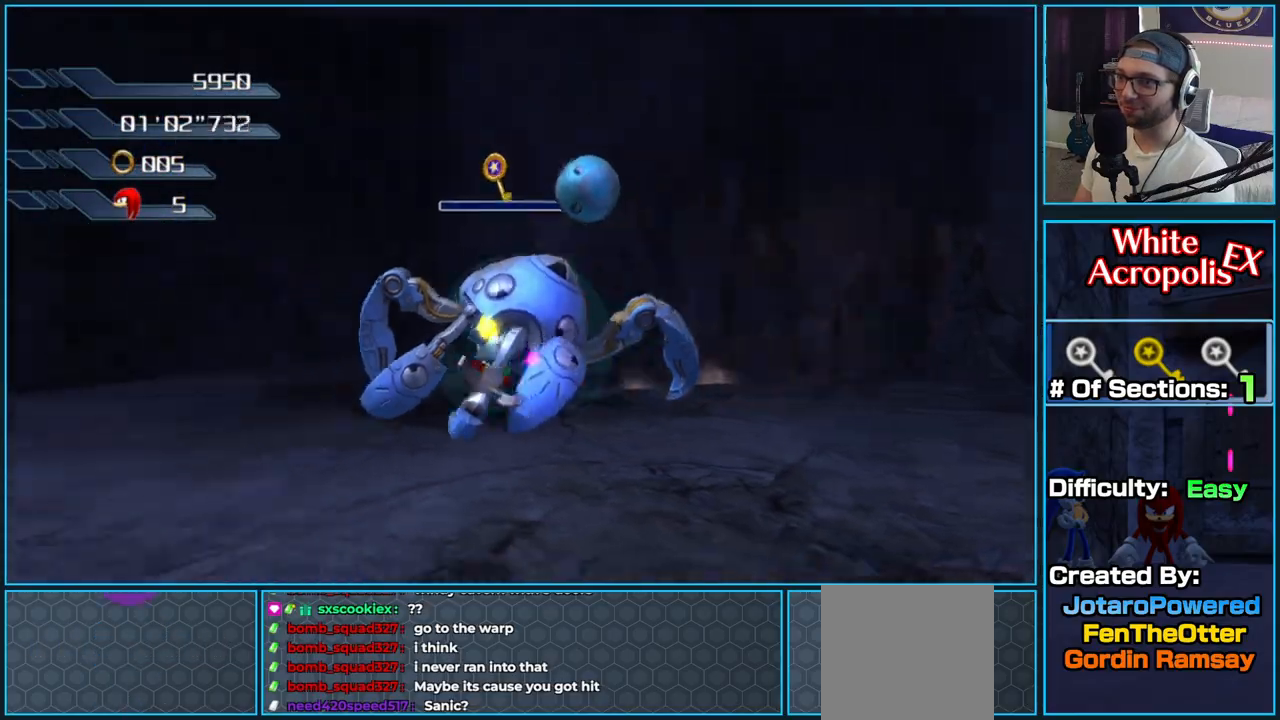
{"buttons": [], "left_stick": "right", "right_stick": "center", "button_events": [[33, "X", "down"], [133, "X", "up"], [200, "X", "down"], [317, "X", "up"]]}
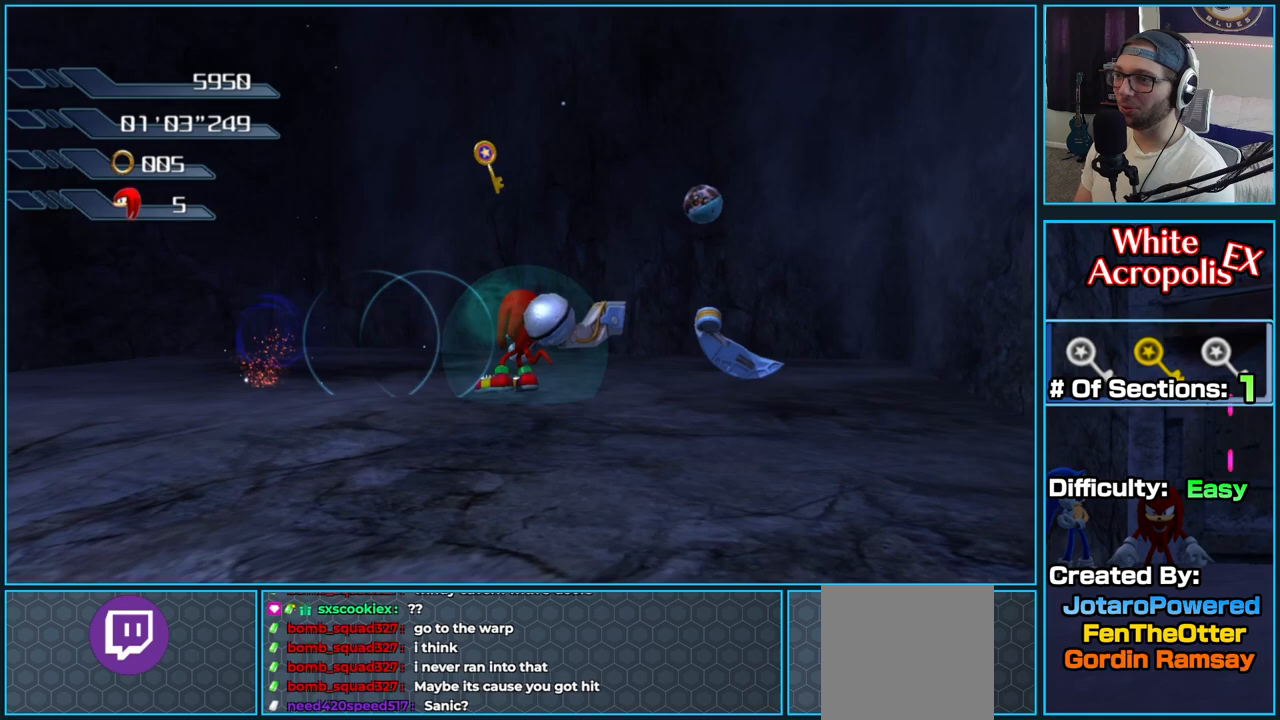
{"buttons": [], "left_stick": "center", "right_stick": "left", "button_events": []}
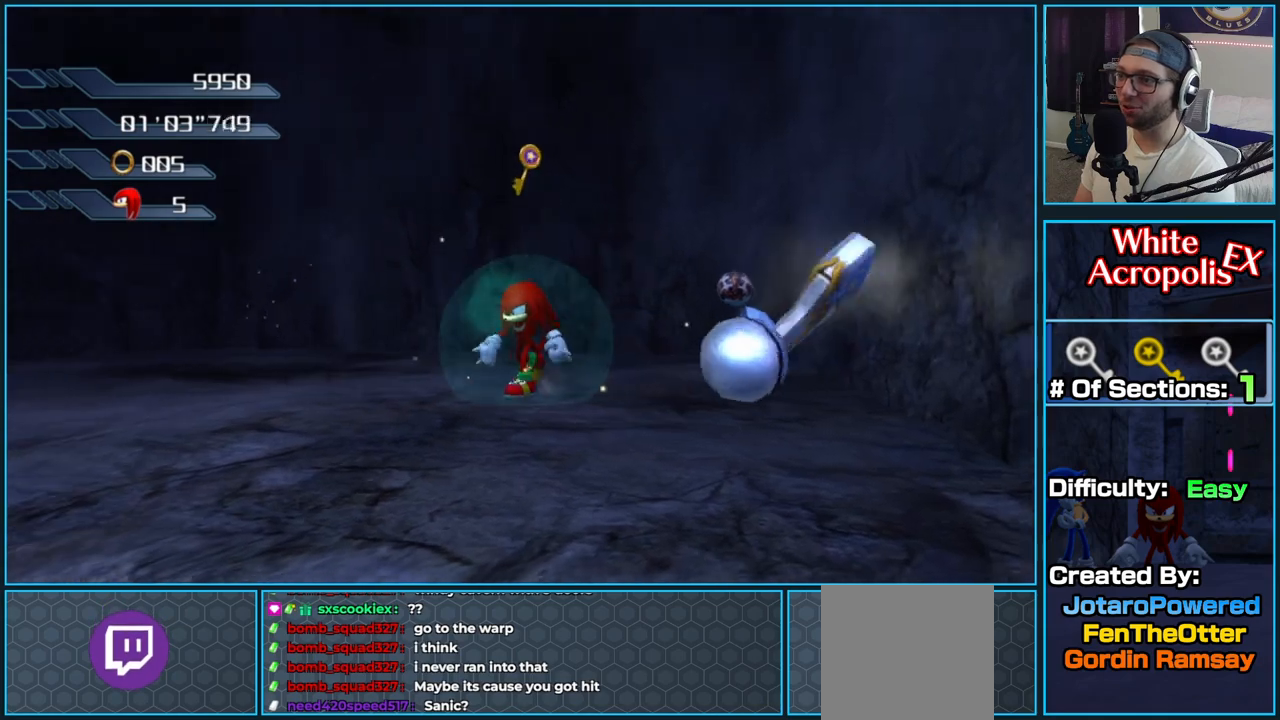
{"buttons": [], "left_stick": "down", "right_stick": "left", "button_events": []}
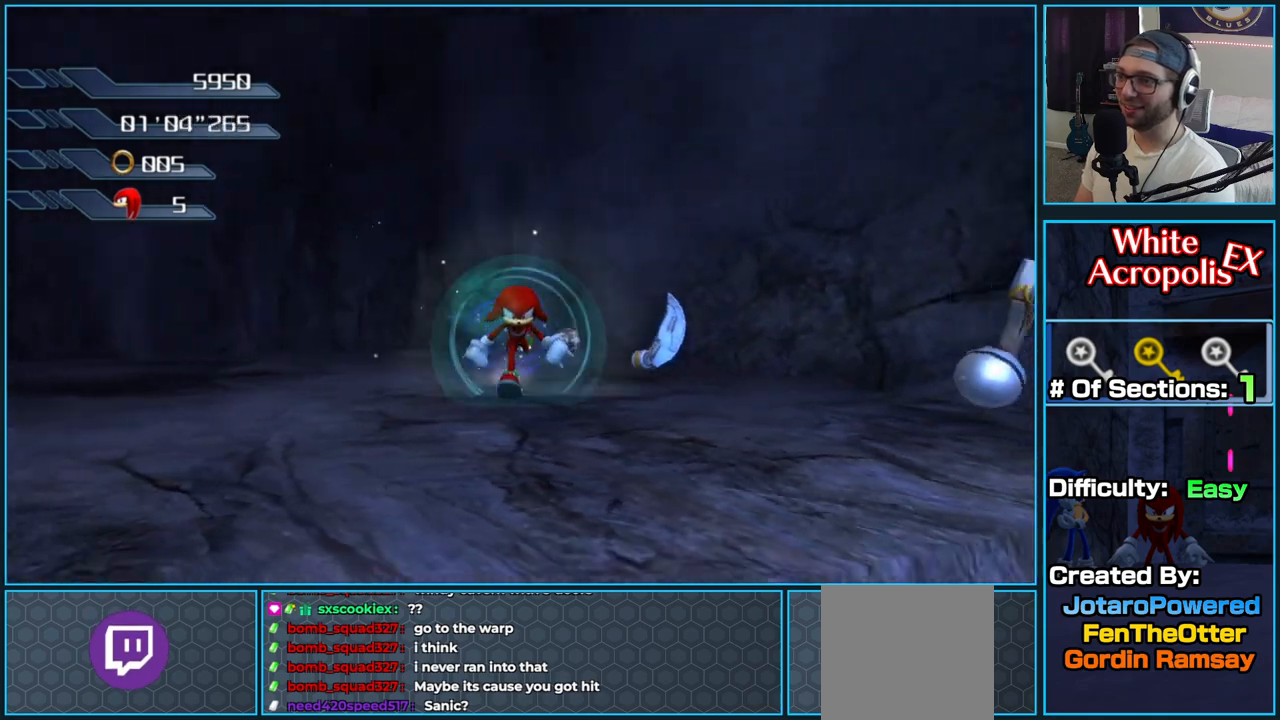
{"buttons": [], "left_stick": "right", "right_stick": "left", "button_events": []}
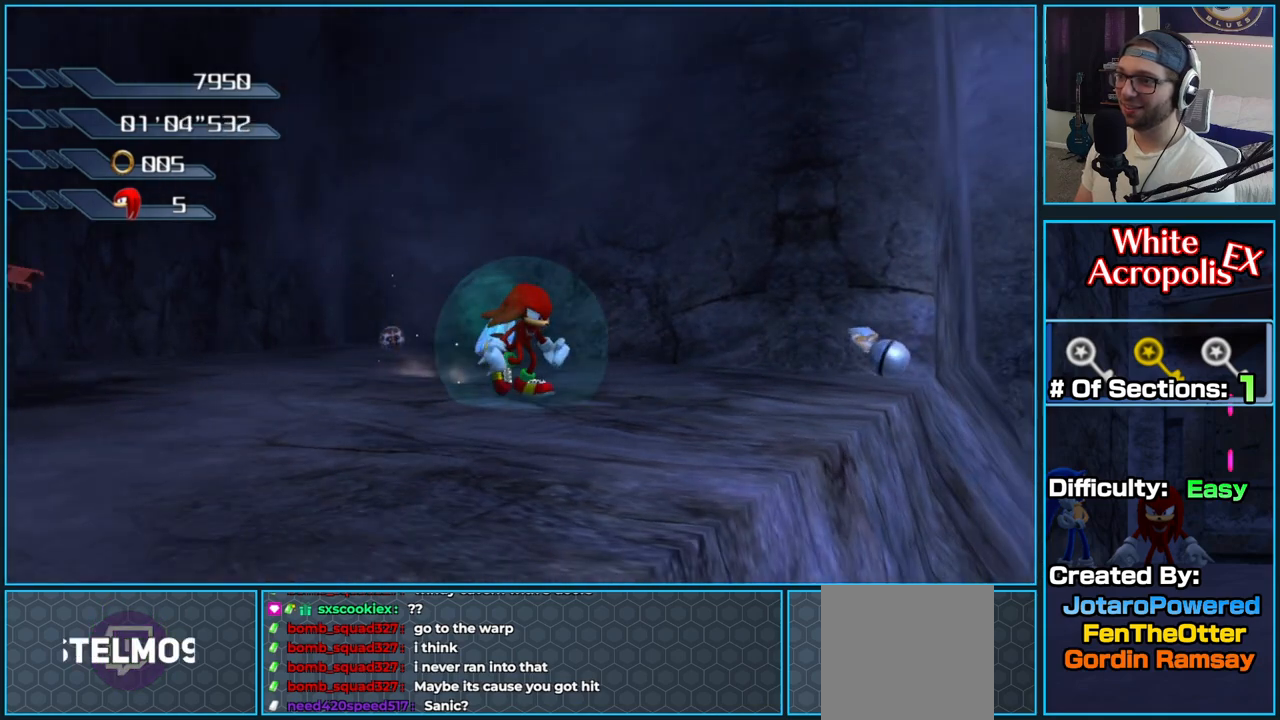
{"buttons": [], "left_stick": "center", "right_stick": "center", "button_events": []}